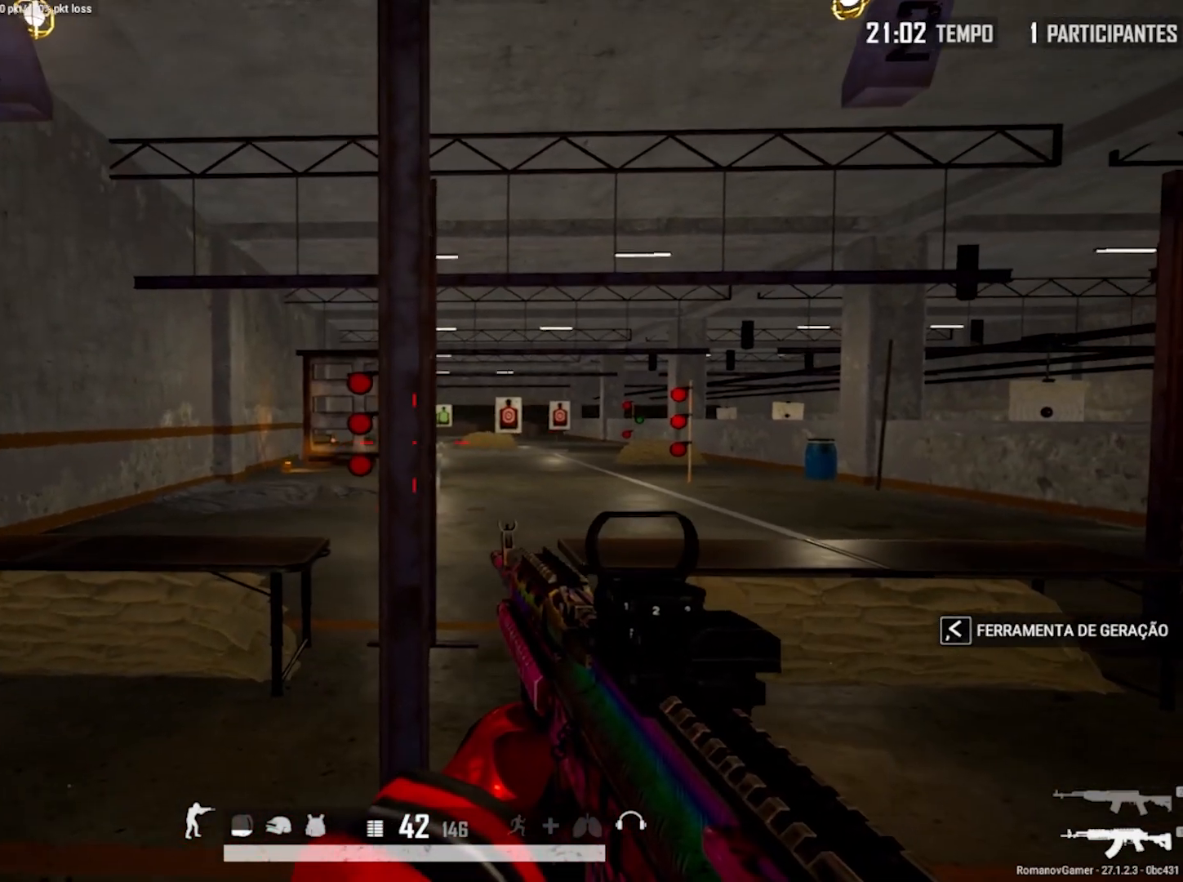
Gameplay with keyboard and mouse; each line is a JSON object with the keys and mouse buttons held at the frame after it. "events" lists presses ("down") and releases ("up") of "1", "2", "3", "4", "5", "a", "alt", "c", "caps_lock", "ctrl", "d", "e", "f", "g", "q", "r", "s", "shift", "space", "t", "tab", "v", "w", "x", "z", "mouse_left", "mouse_wheel" and "mouse_right" between this image and that frame as [ms after this image, input, new state], when the widget could be followed in between. "mouse_left", "mouse_wheel", "mouse_right" = the "left", "wheel", "right" buttons of the "mouse" list. No other keys are recorded. "wheel" means that the mouse wheel is clicked or scrolled. "mouse_move" is the direction in which the mouse moves at that frame (one of eight, or "still"), when it could be read.
{"keys": ["e"], "mouse": ["right"], "mouse_move": "still", "events": [[67, "mouse_right", "down"], [433, "e", "down"]]}
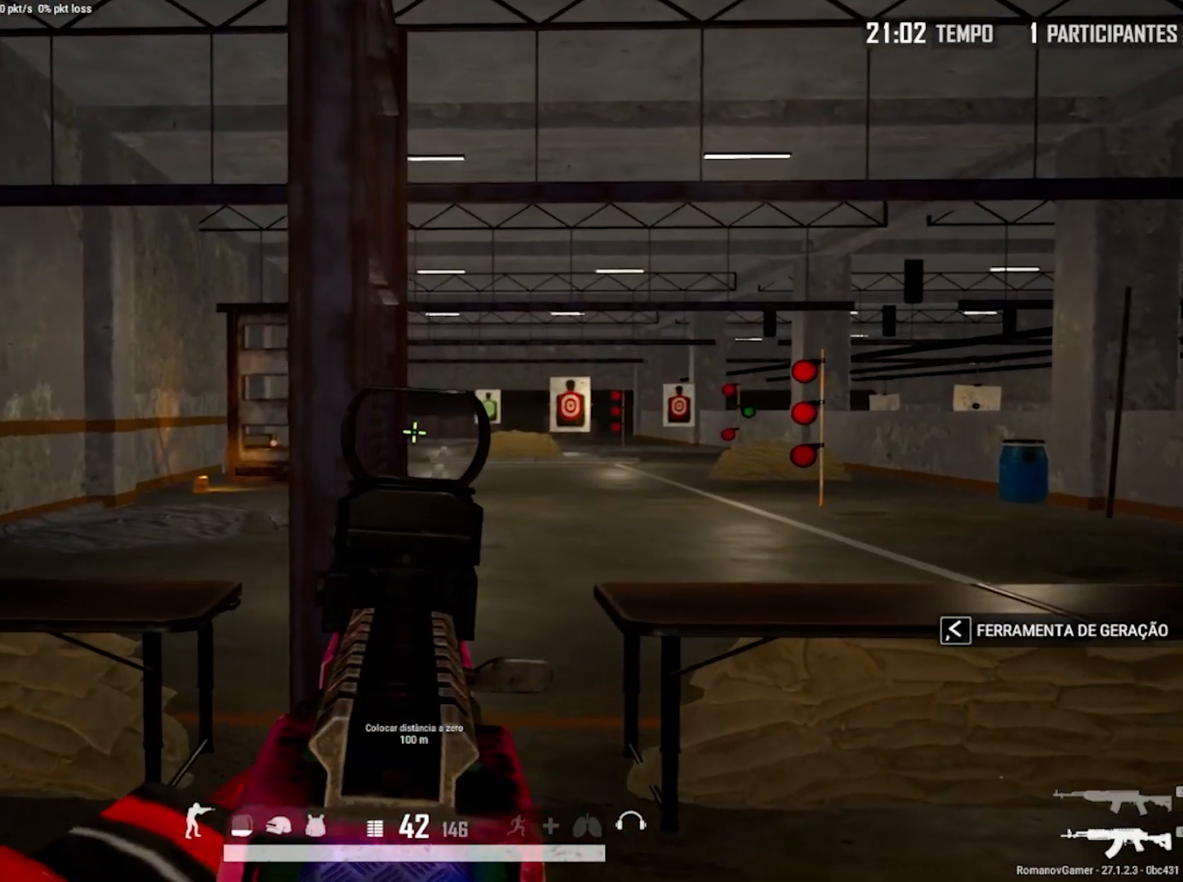
{"keys": [], "mouse": [], "mouse_move": "still", "events": [[217, "e", "up"], [267, "mouse_right", "up"], [317, "a", "down"], [500, "a", "up"]]}
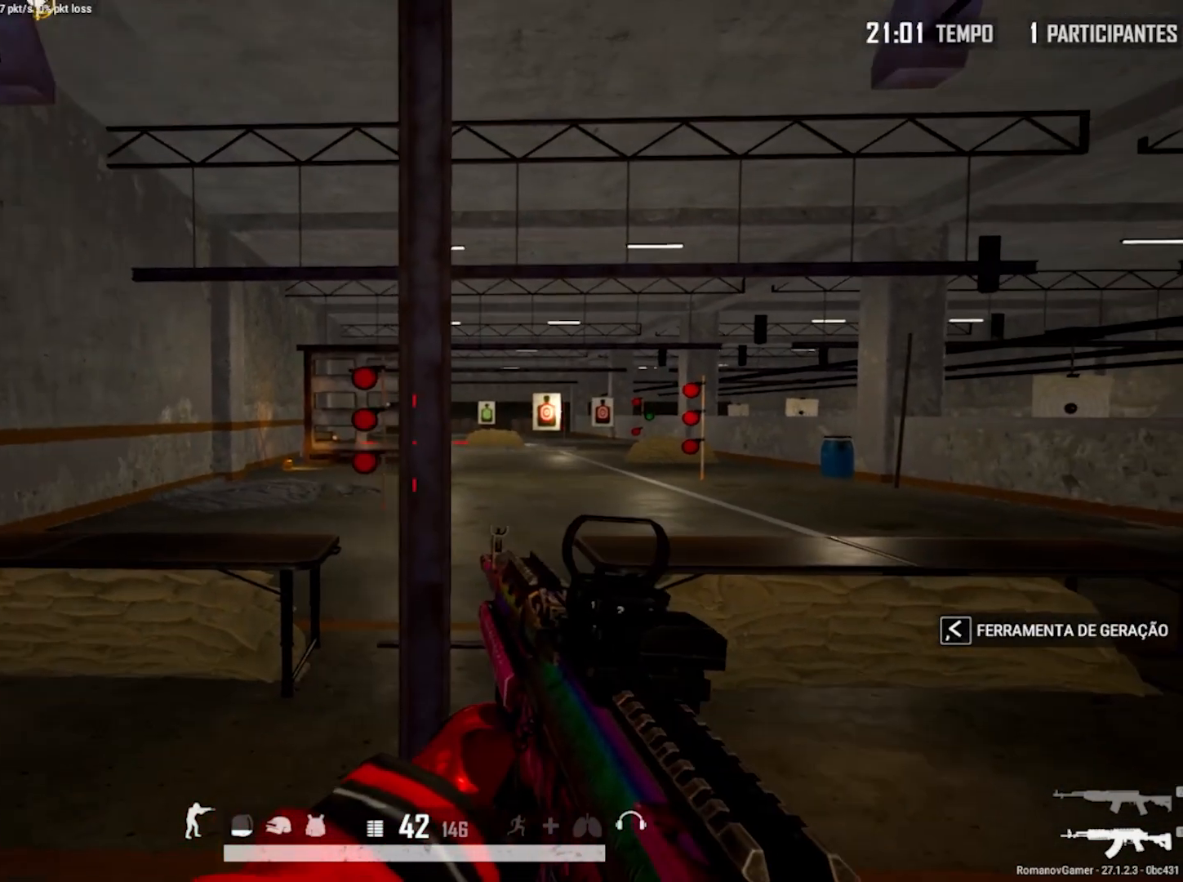
{"keys": [], "mouse": [], "mouse_move": "still", "events": []}
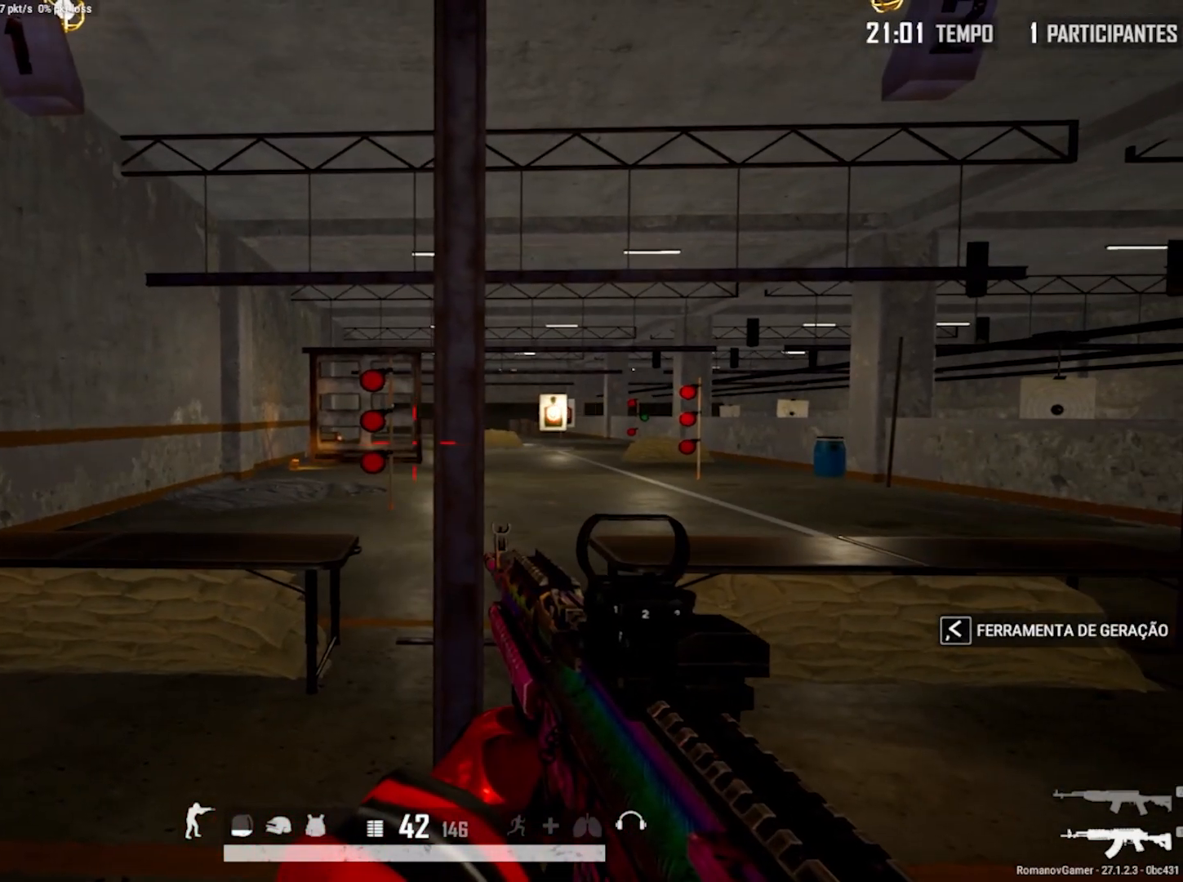
{"keys": [], "mouse": [], "mouse_move": "still", "events": []}
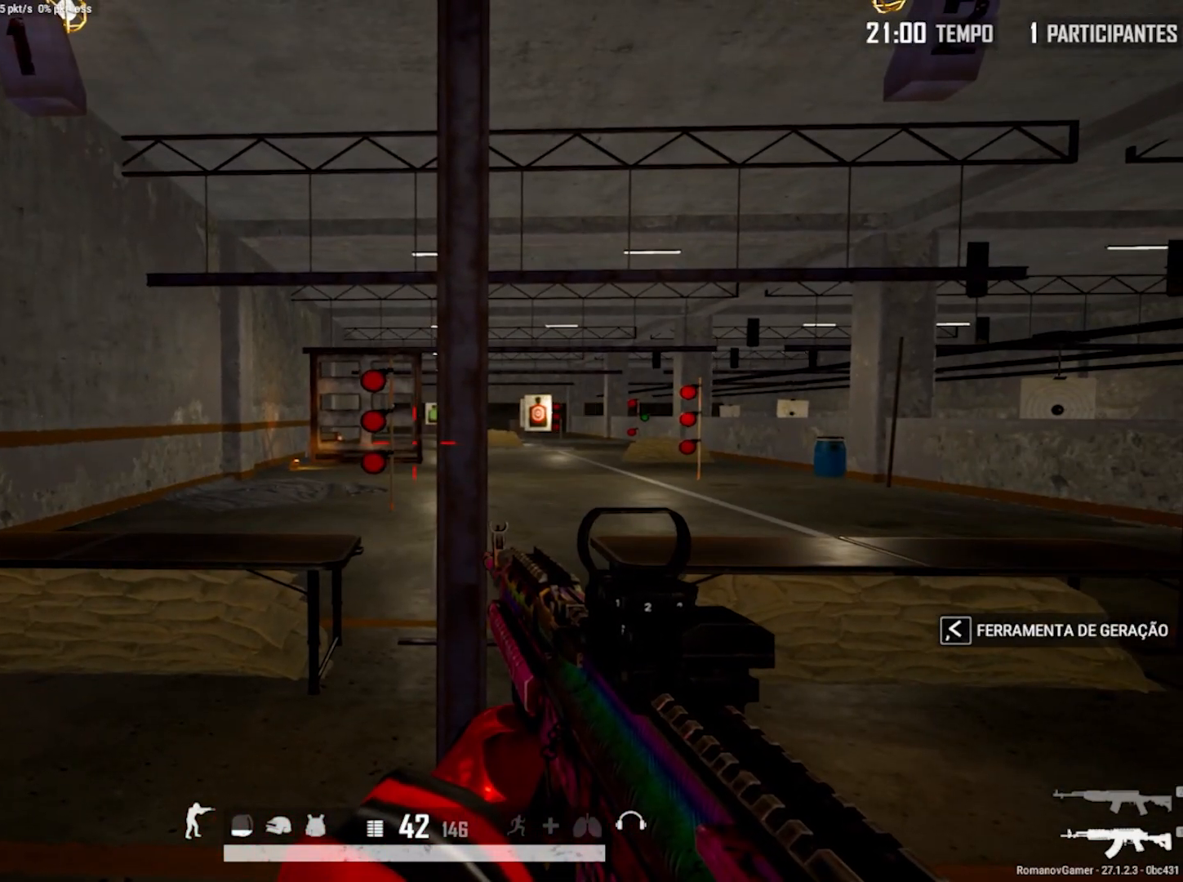
{"keys": [], "mouse": [], "mouse_move": "still", "events": []}
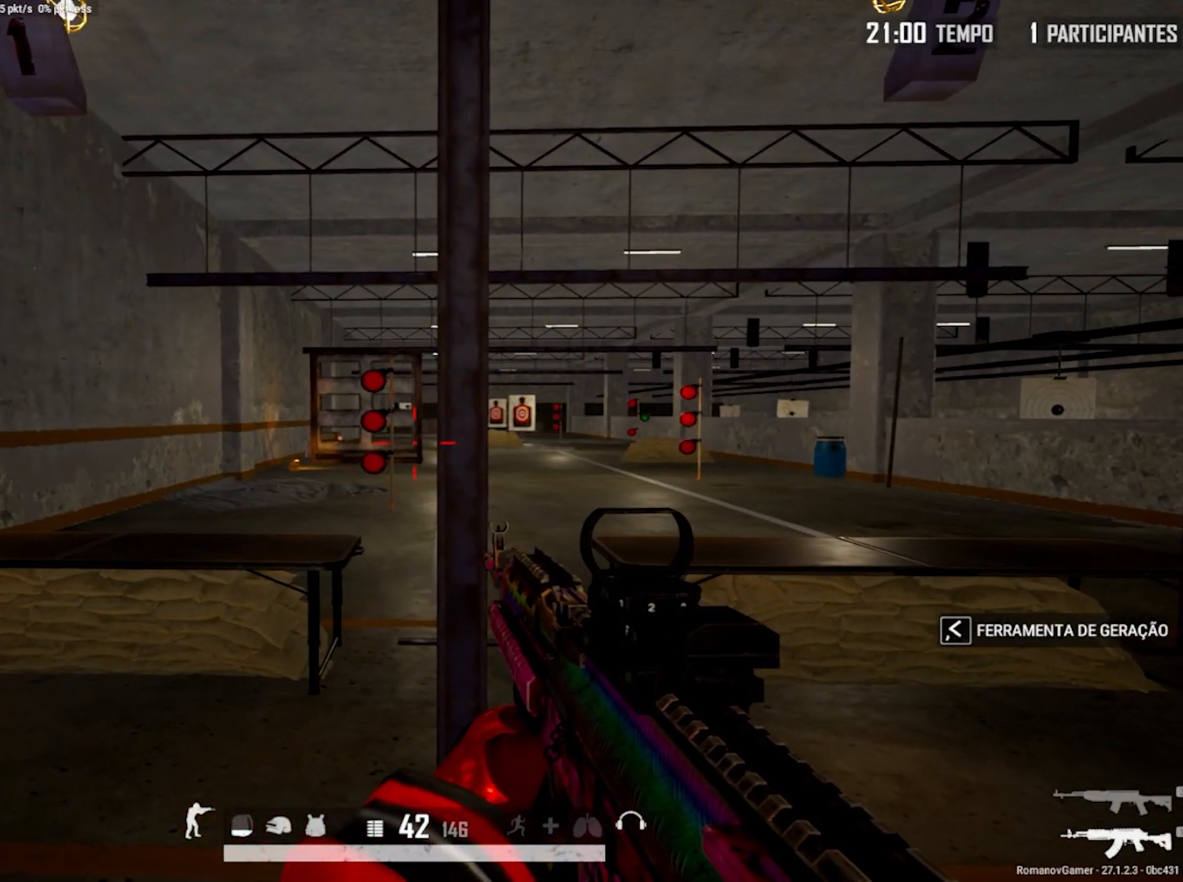
{"keys": ["e"], "mouse": ["right"], "mouse_move": "up-left", "events": [[183, "c", "down"], [183, "mouse_right", "down"], [233, "e", "down"], [283, "c", "up"]]}
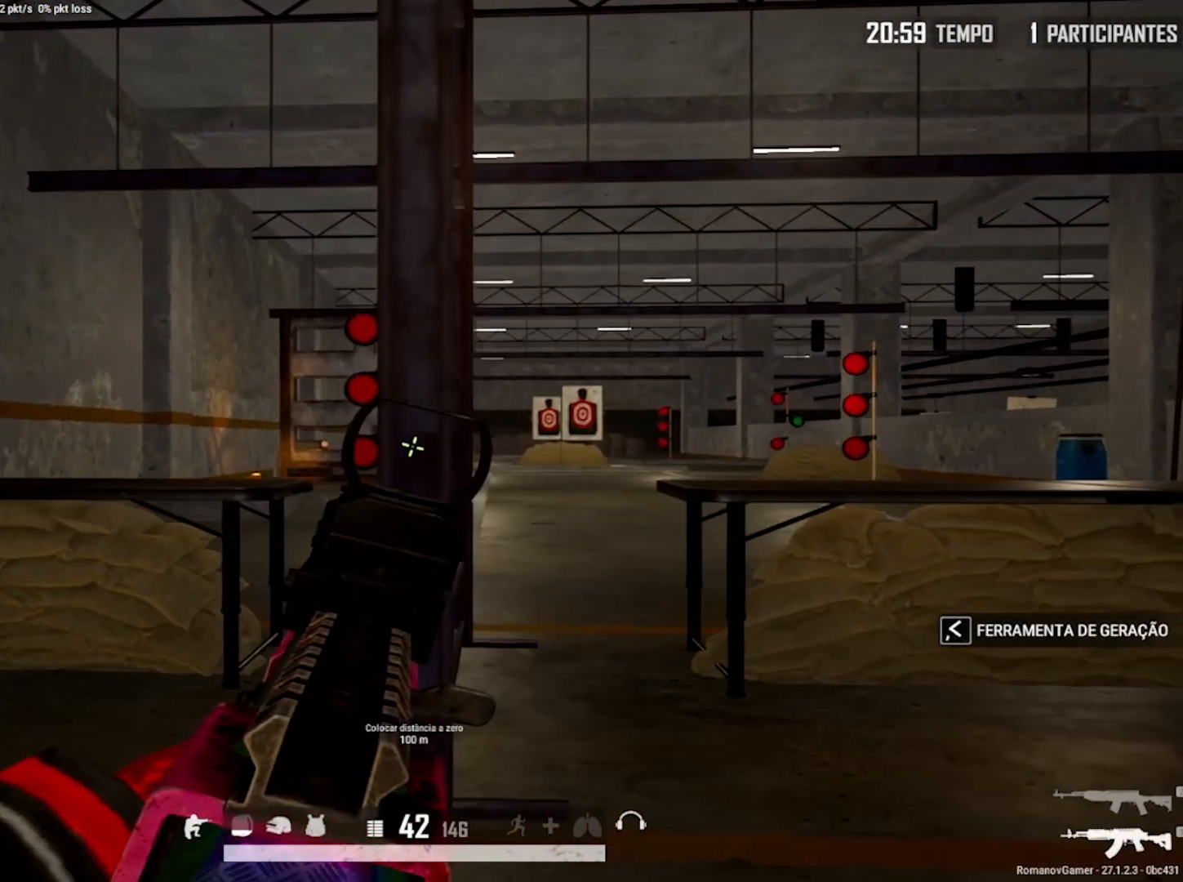
{"keys": ["d", "e"], "mouse": ["right"], "mouse_move": "still", "events": [[350, "d", "down"]]}
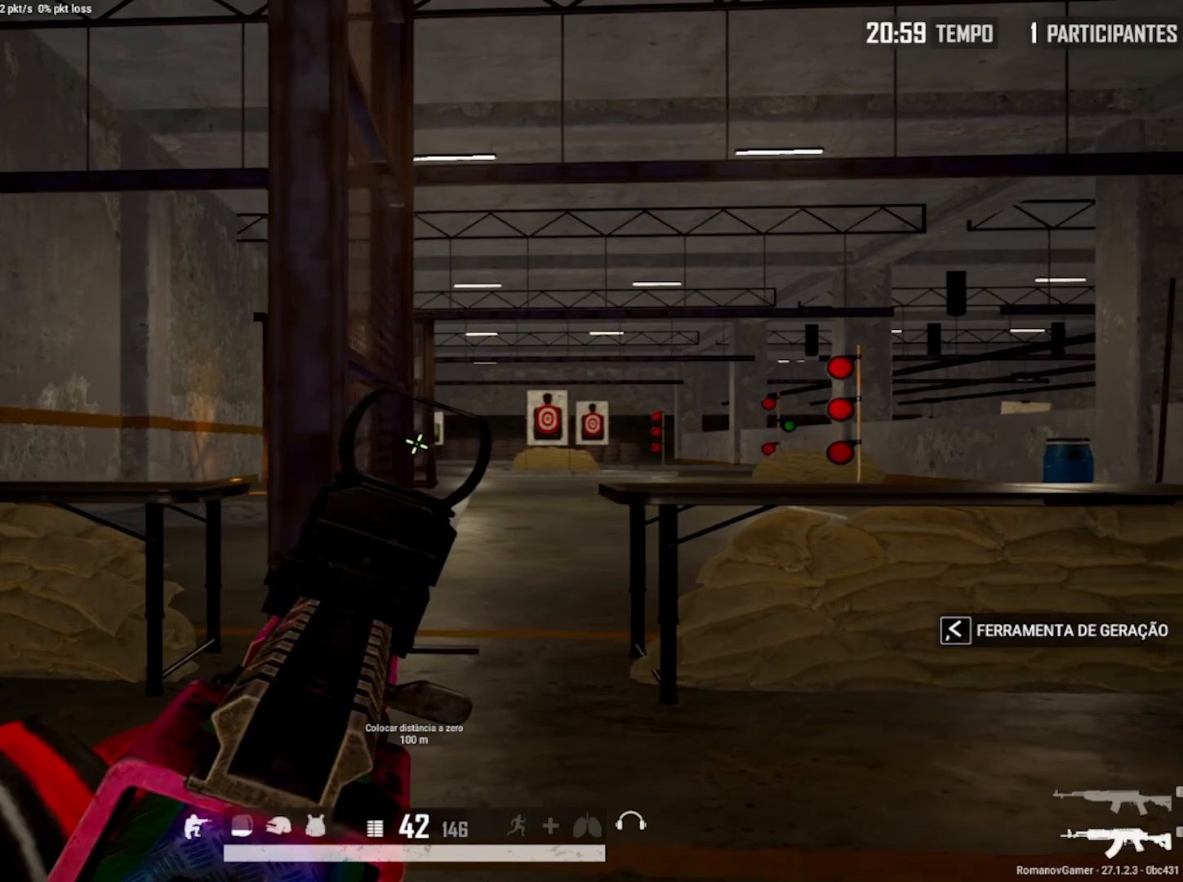
{"keys": ["d", "e"], "mouse": ["right"], "mouse_move": "still", "events": []}
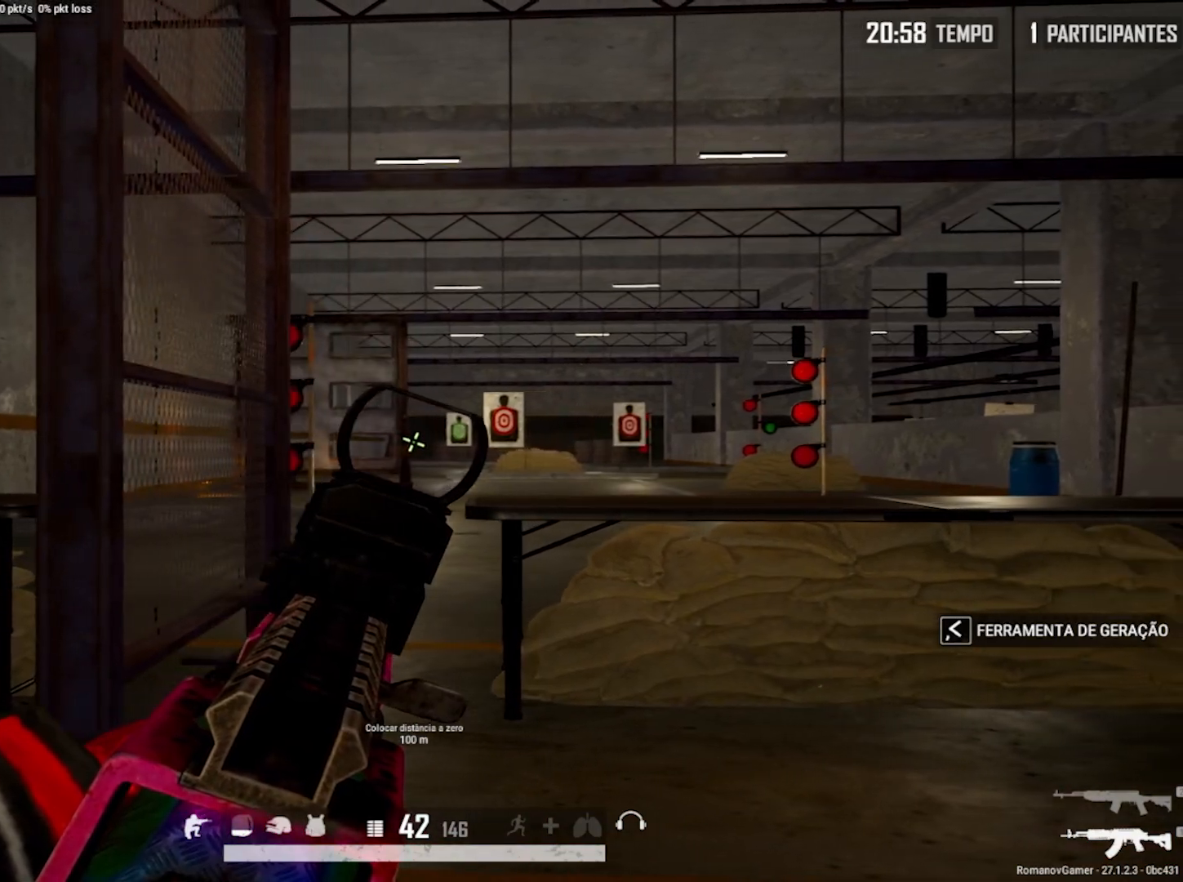
{"keys": [], "mouse": [], "mouse_move": "still", "events": [[100, "mouse_right", "up"], [183, "d", "up"], [183, "e", "up"]]}
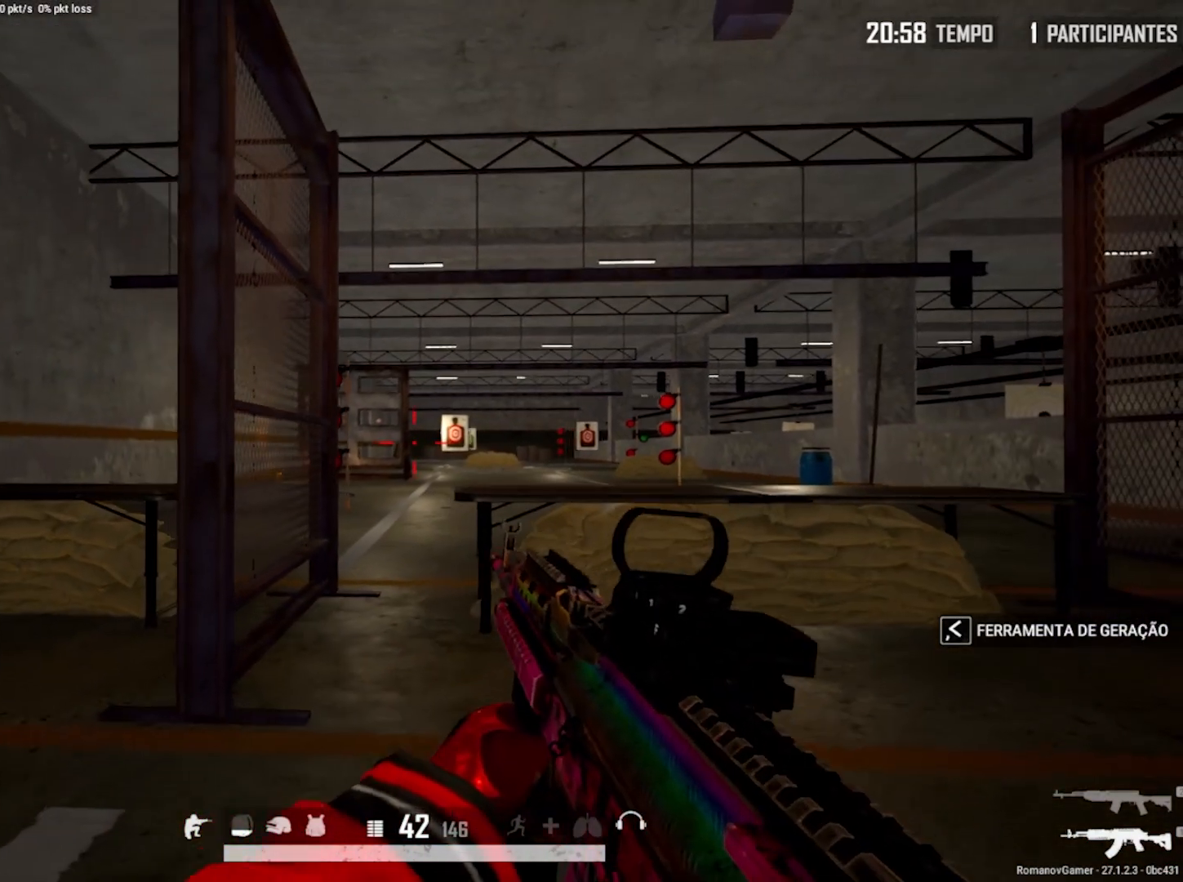
{"keys": [], "mouse": [], "mouse_move": "still", "events": []}
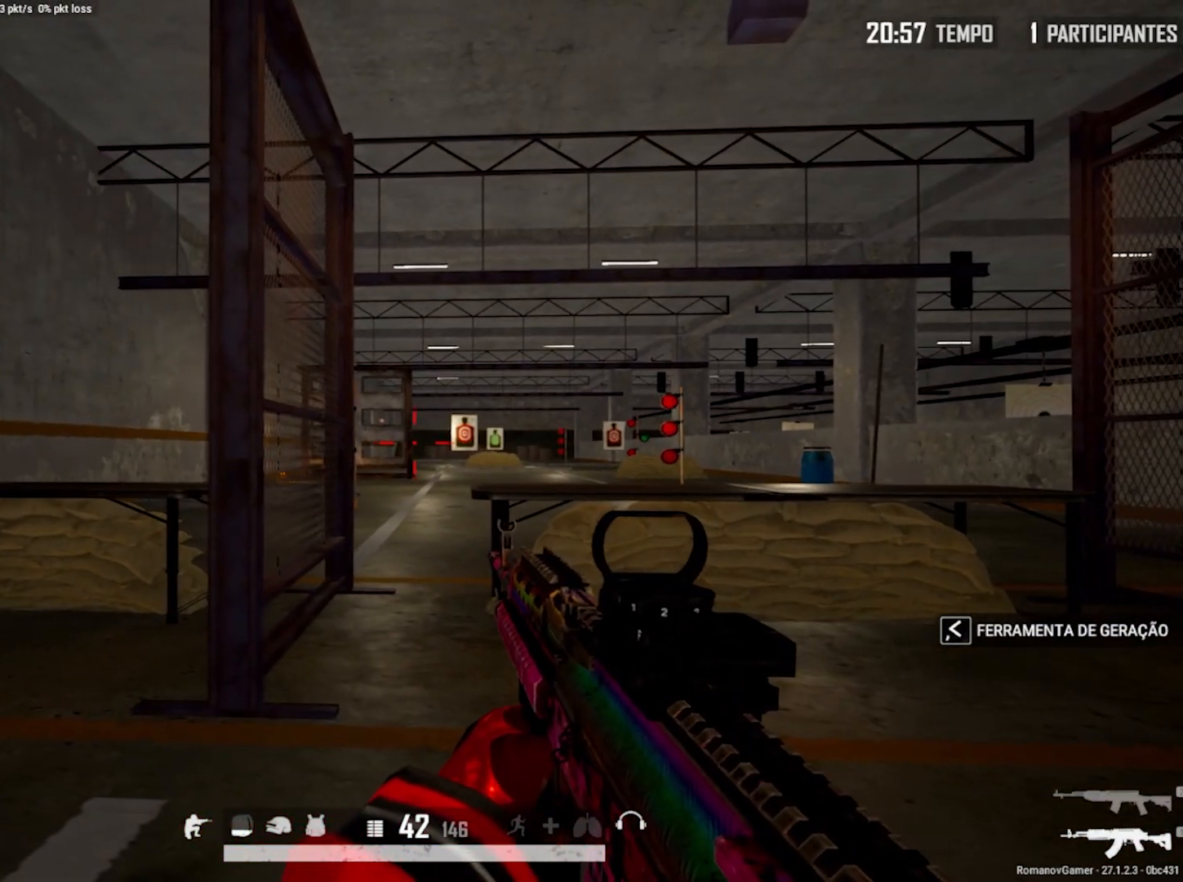
{"keys": ["a", "c"], "mouse": [], "mouse_move": "still", "events": [[317, "a", "down"], [450, "c", "down"]]}
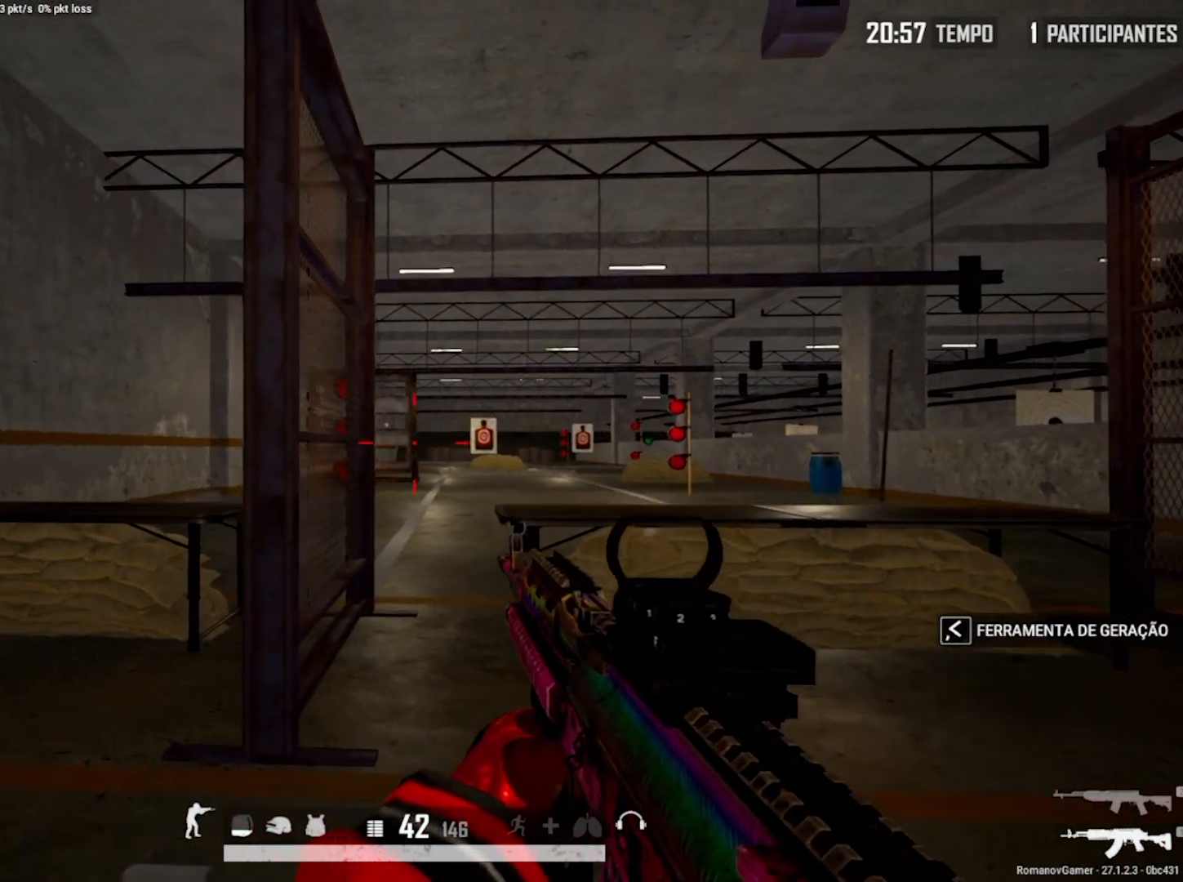
{"keys": [], "mouse": [], "mouse_move": "still", "events": [[100, "c", "up"], [233, "a", "up"], [383, "d", "down"], [467, "d", "up"]]}
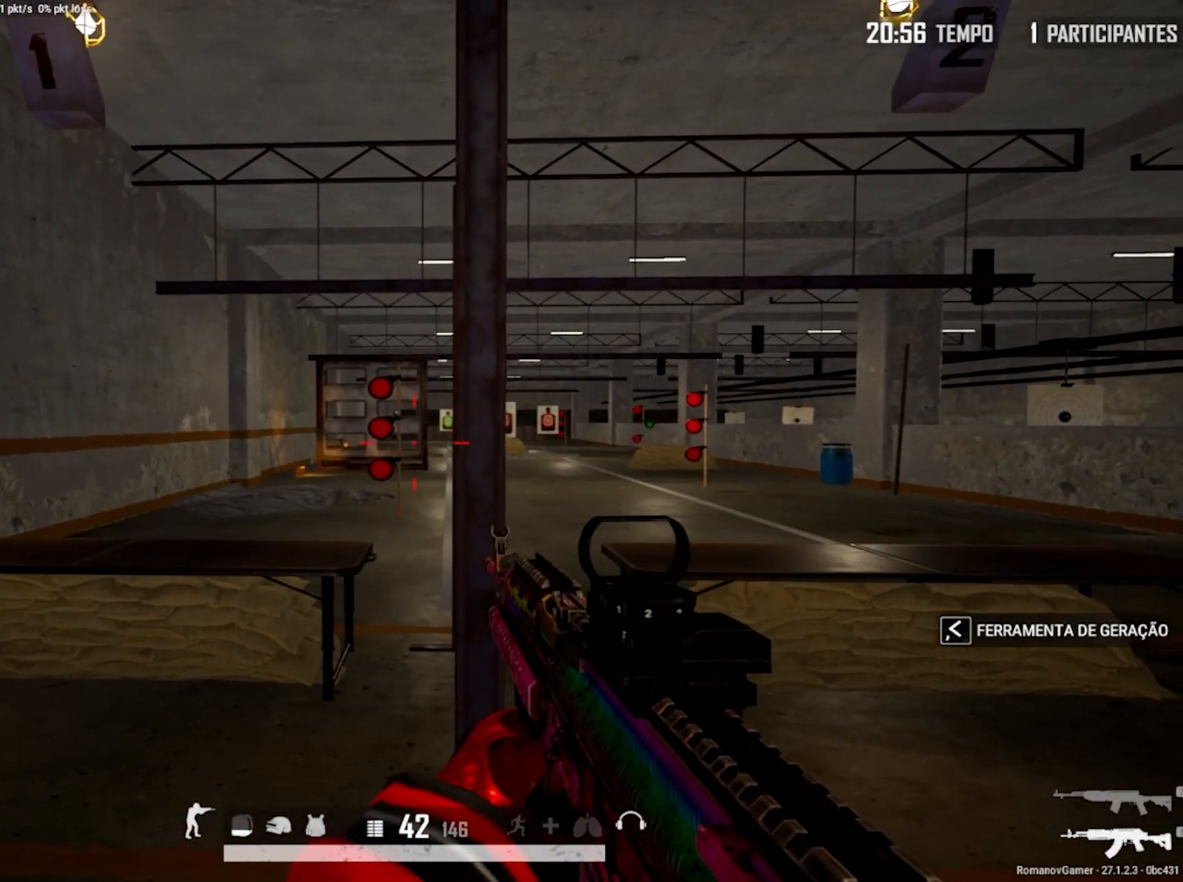
{"keys": [], "mouse": [], "mouse_move": "still", "events": [[117, "d", "down"], [250, "d", "up"]]}
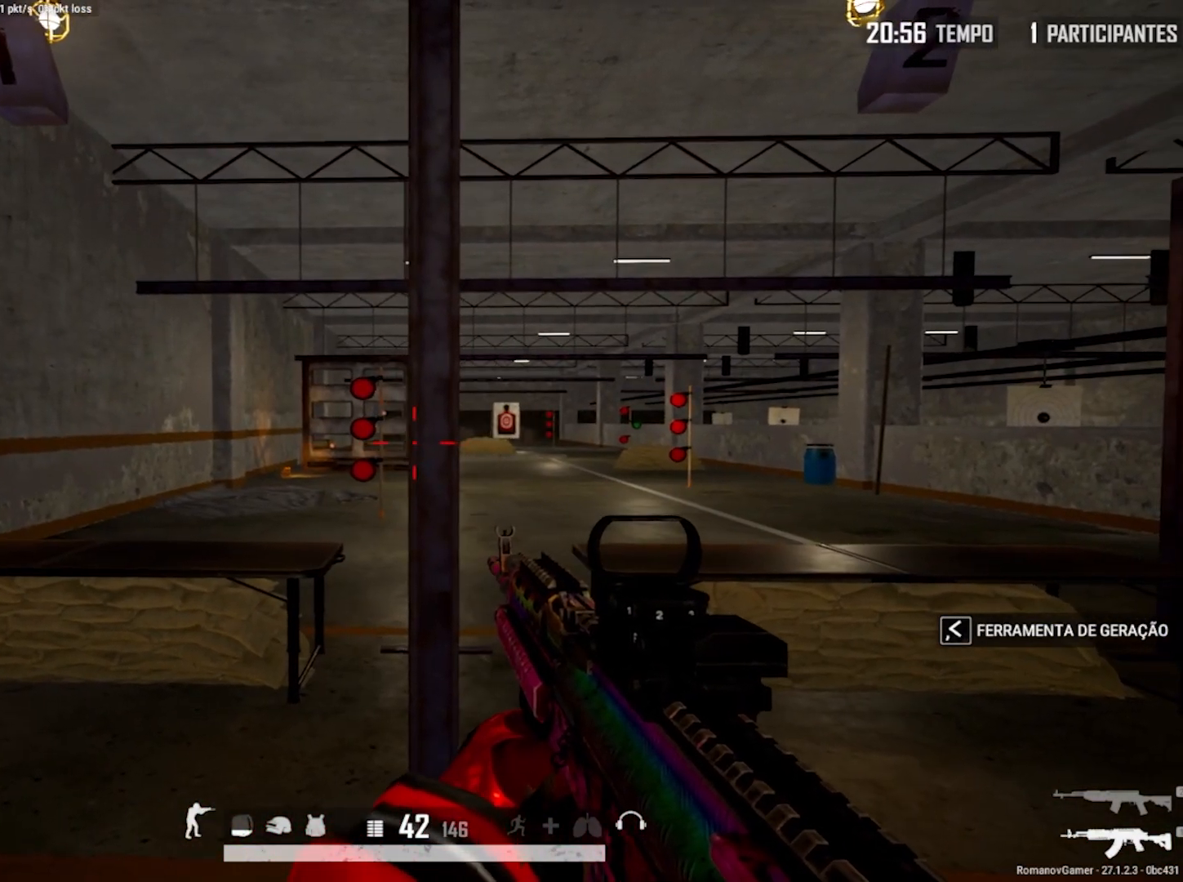
{"keys": ["d"], "mouse": ["right"], "mouse_move": "still", "events": [[217, "mouse_right", "down"], [500, "d", "down"]]}
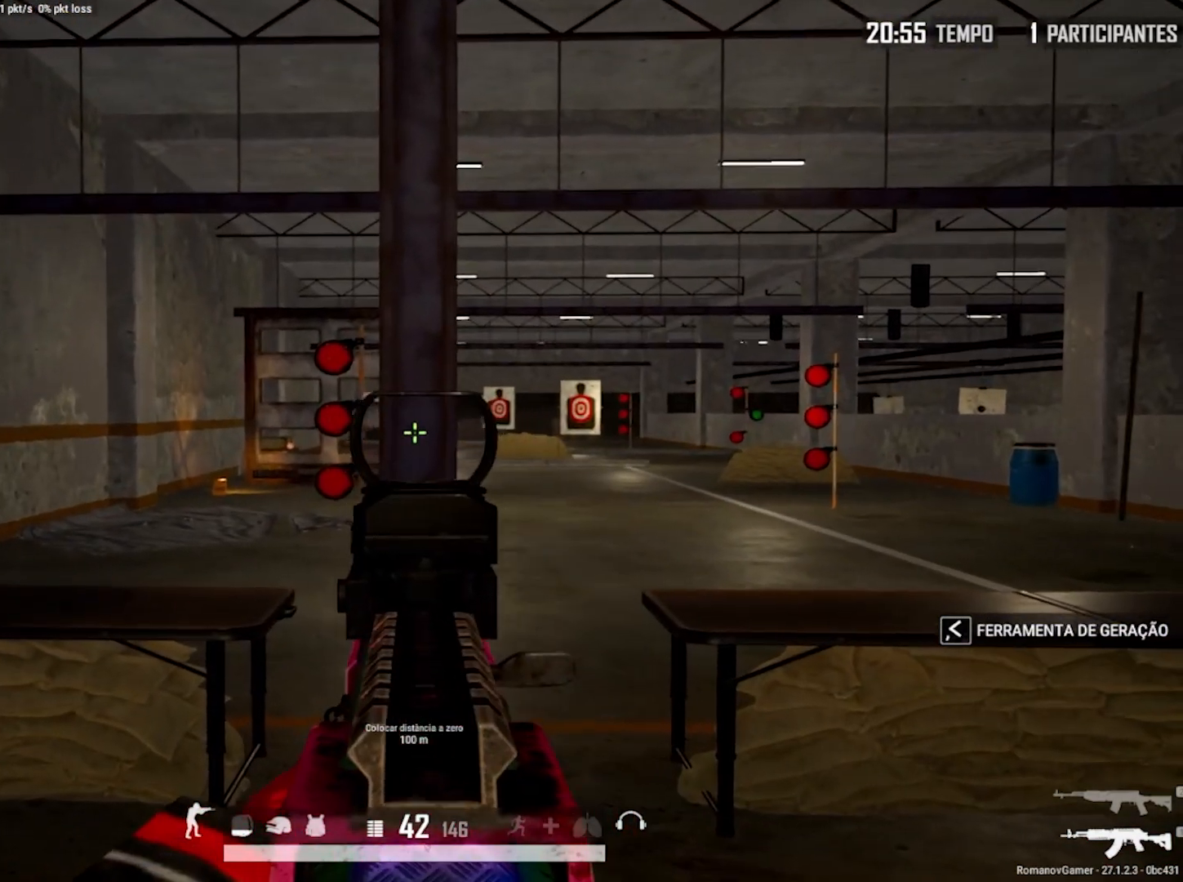
{"keys": ["a", "d", "e"], "mouse": ["left", "right"], "mouse_move": "still", "events": [[50, "d", "up"], [150, "c", "down"], [183, "space", "down"], [233, "e", "down"], [283, "c", "up"], [283, "d", "down"], [283, "space", "up"], [467, "a", "down"], [467, "mouse_left", "down"]]}
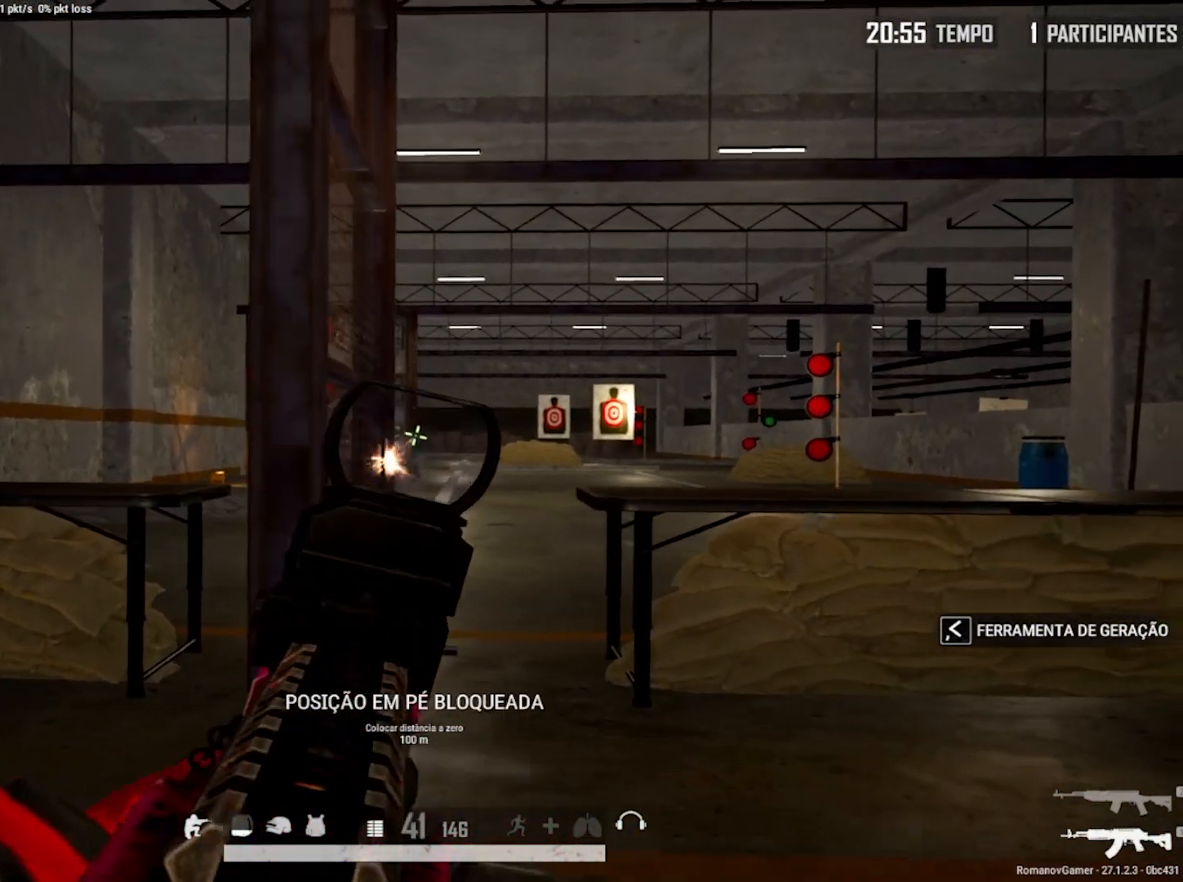
{"keys": ["d"], "mouse": [], "mouse_move": "still", "events": [[17, "d", "up"], [17, "e", "up"], [17, "mouse_left", "up"], [250, "d", "down"], [300, "a", "up"], [433, "mouse_right", "up"]]}
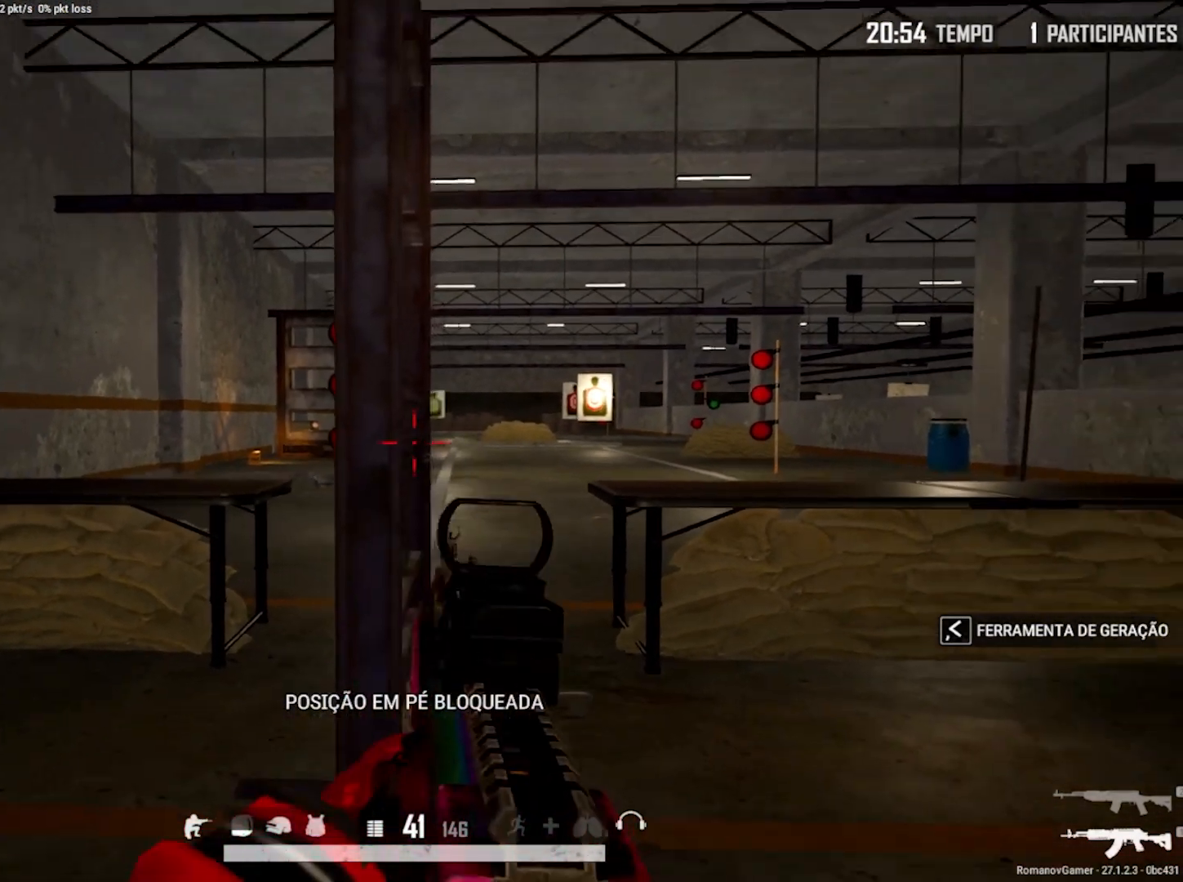
{"keys": ["a", "c"], "mouse": [], "mouse_move": "still", "events": [[83, "c", "down"], [167, "c", "up"], [167, "d", "up"], [217, "a", "down"], [500, "c", "down"]]}
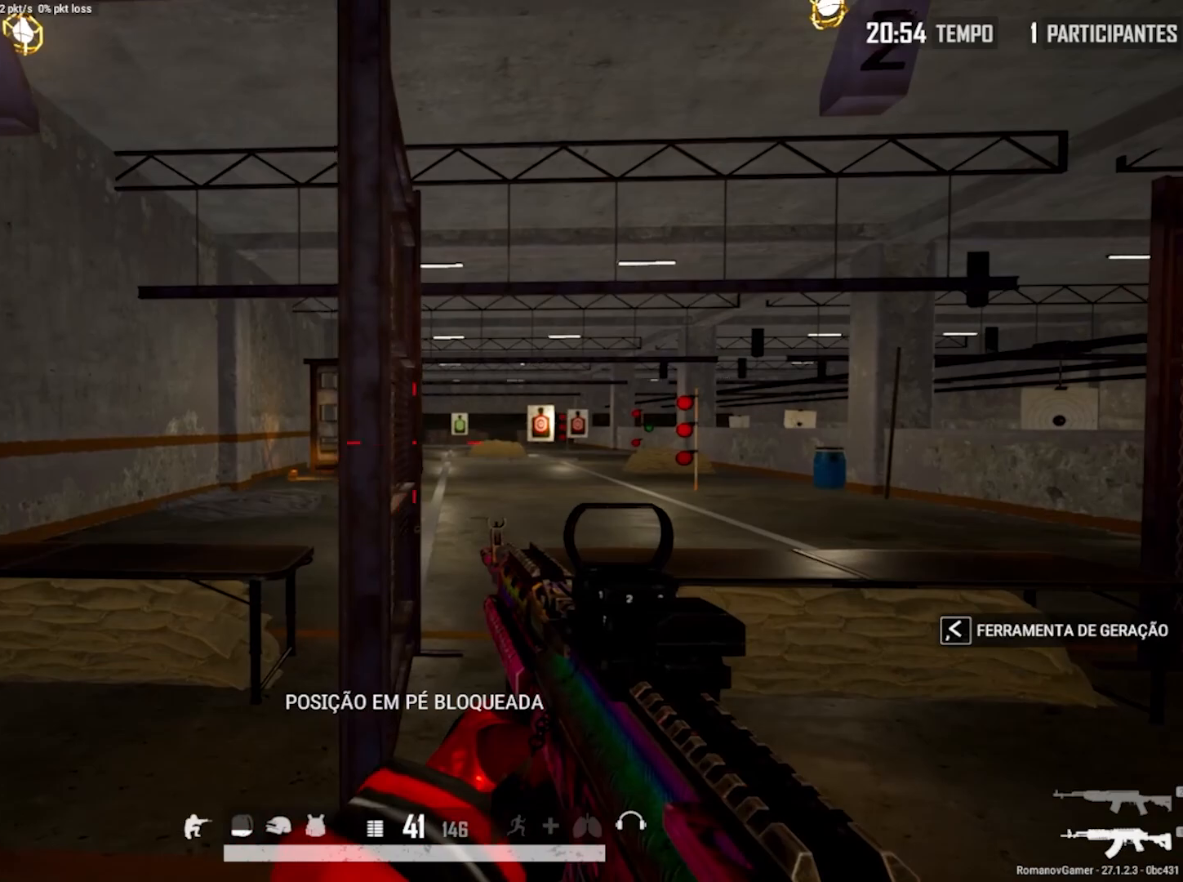
{"keys": ["d"], "mouse": [], "mouse_move": "still", "events": [[100, "c", "up"], [133, "d", "down"], [183, "a", "up"]]}
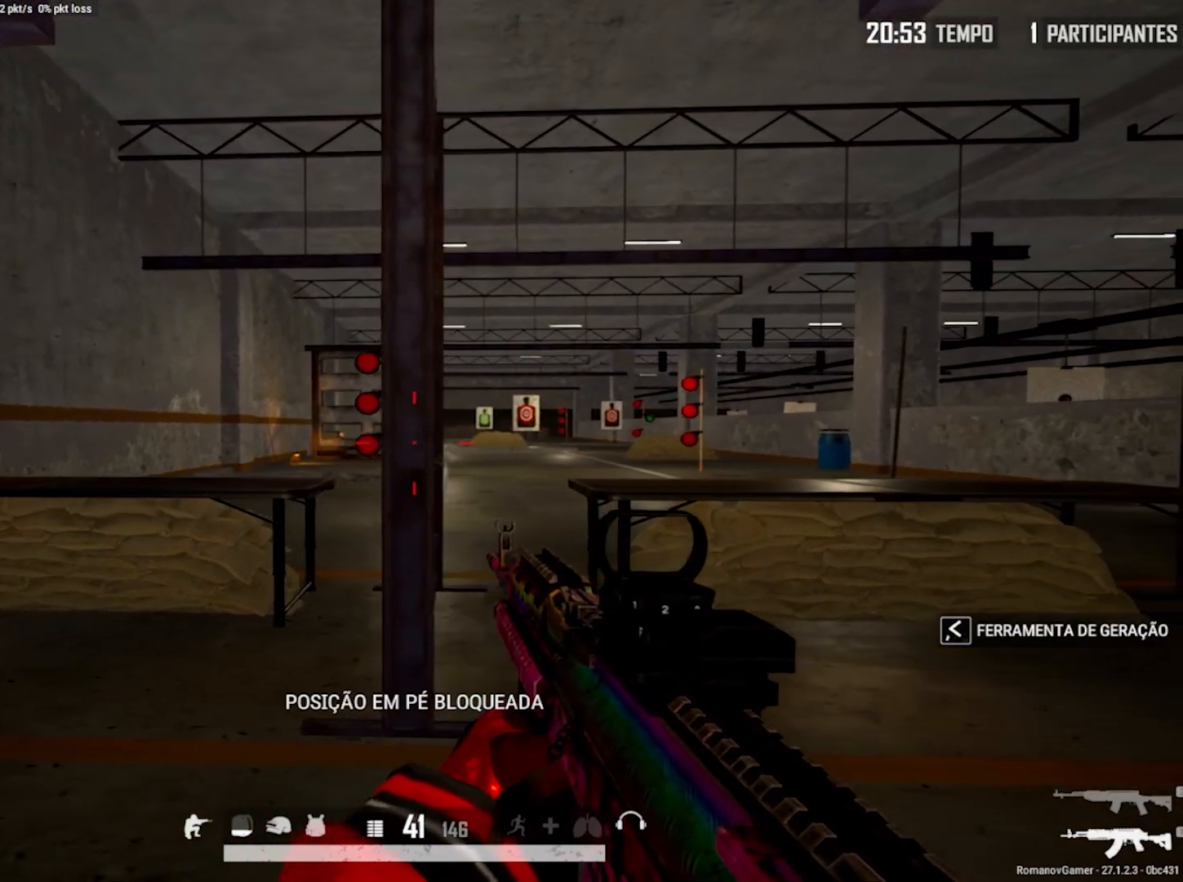
{"keys": ["a"], "mouse": [], "mouse_move": "down-right", "events": [[67, "d", "up"], [67, "mouse_right", "down"], [117, "mouse_left", "down"], [150, "e", "down"], [250, "a", "down"], [250, "mouse_left", "up"], [300, "e", "up"], [300, "mouse_right", "up"]]}
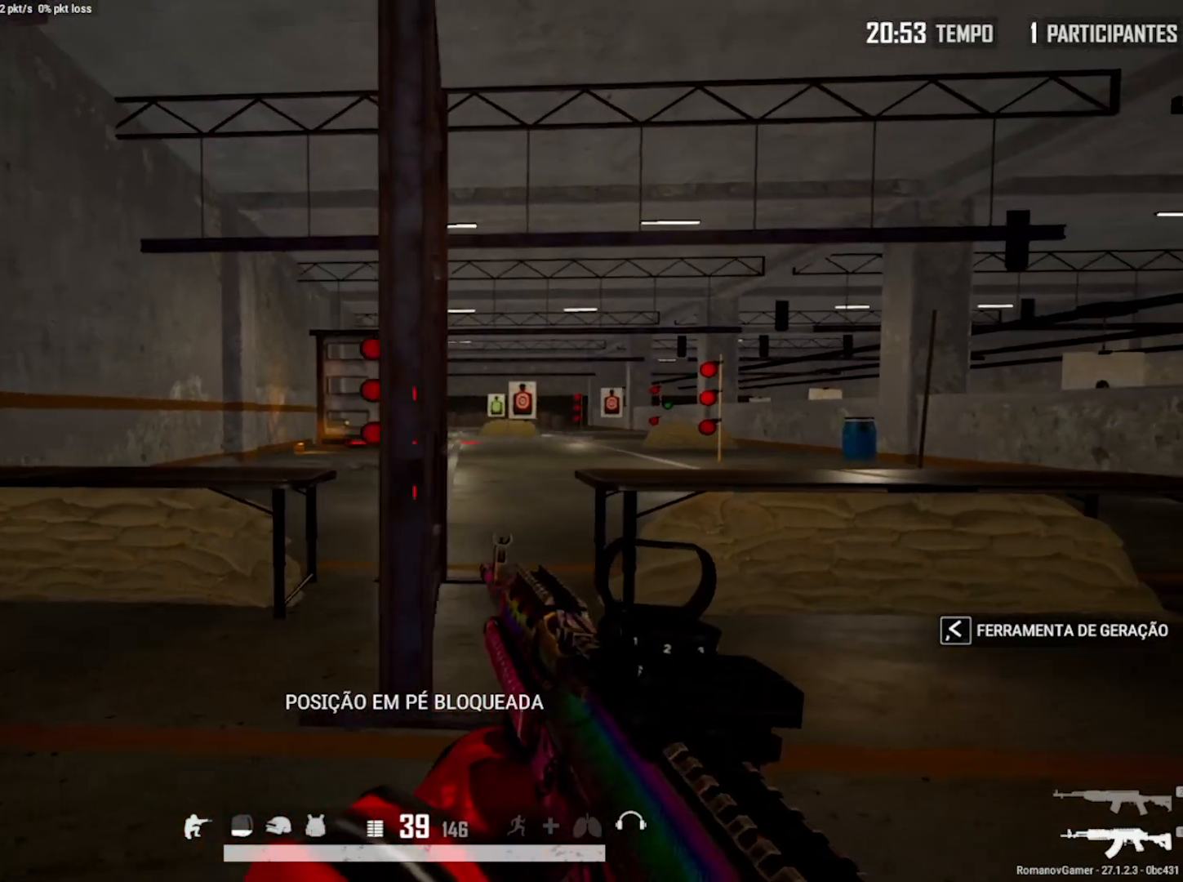
{"keys": ["d"], "mouse": [], "mouse_move": "still", "events": [[133, "d", "down"], [167, "a", "up"]]}
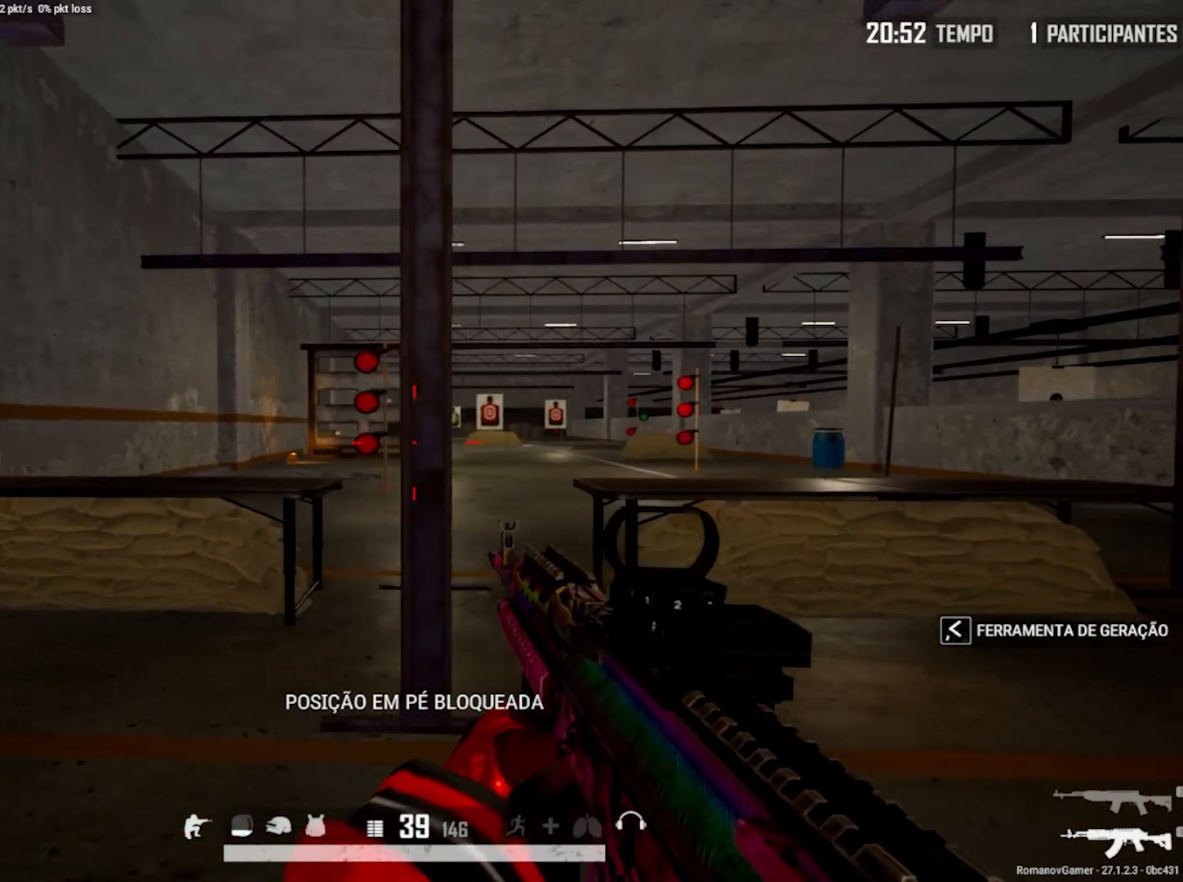
{"keys": ["a"], "mouse": [], "mouse_move": "still", "events": [[100, "d", "up"], [100, "mouse_right", "down"], [150, "a", "down"], [150, "mouse_left", "down"], [183, "e", "down"], [283, "mouse_left", "up"], [283, "mouse_right", "up"], [383, "e", "up"]]}
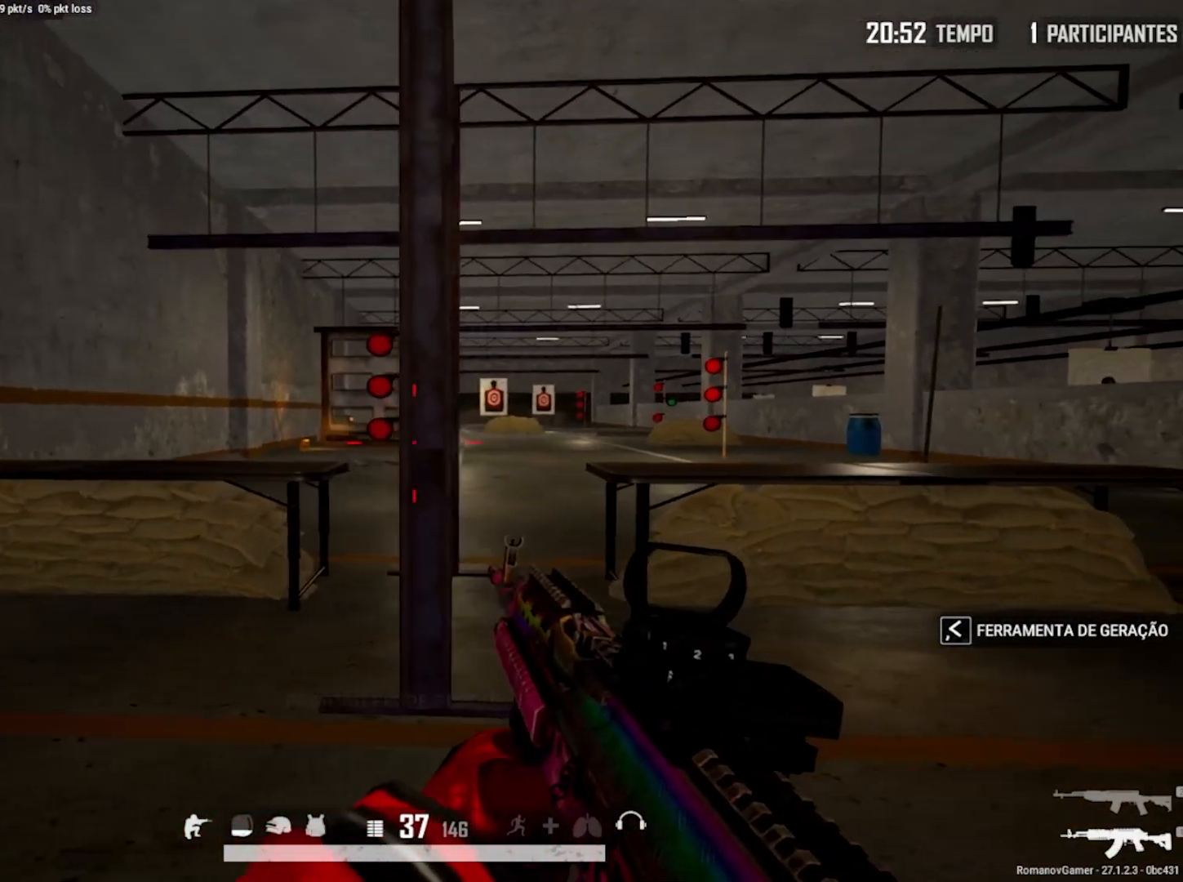
{"keys": ["e"], "mouse": ["left", "right"], "mouse_move": "left", "events": [[17, "d", "down"], [117, "a", "up"], [350, "mouse_right", "down"], [400, "d", "up"], [433, "a", "down"], [433, "mouse_left", "down"], [483, "a", "up"], [483, "e", "down"]]}
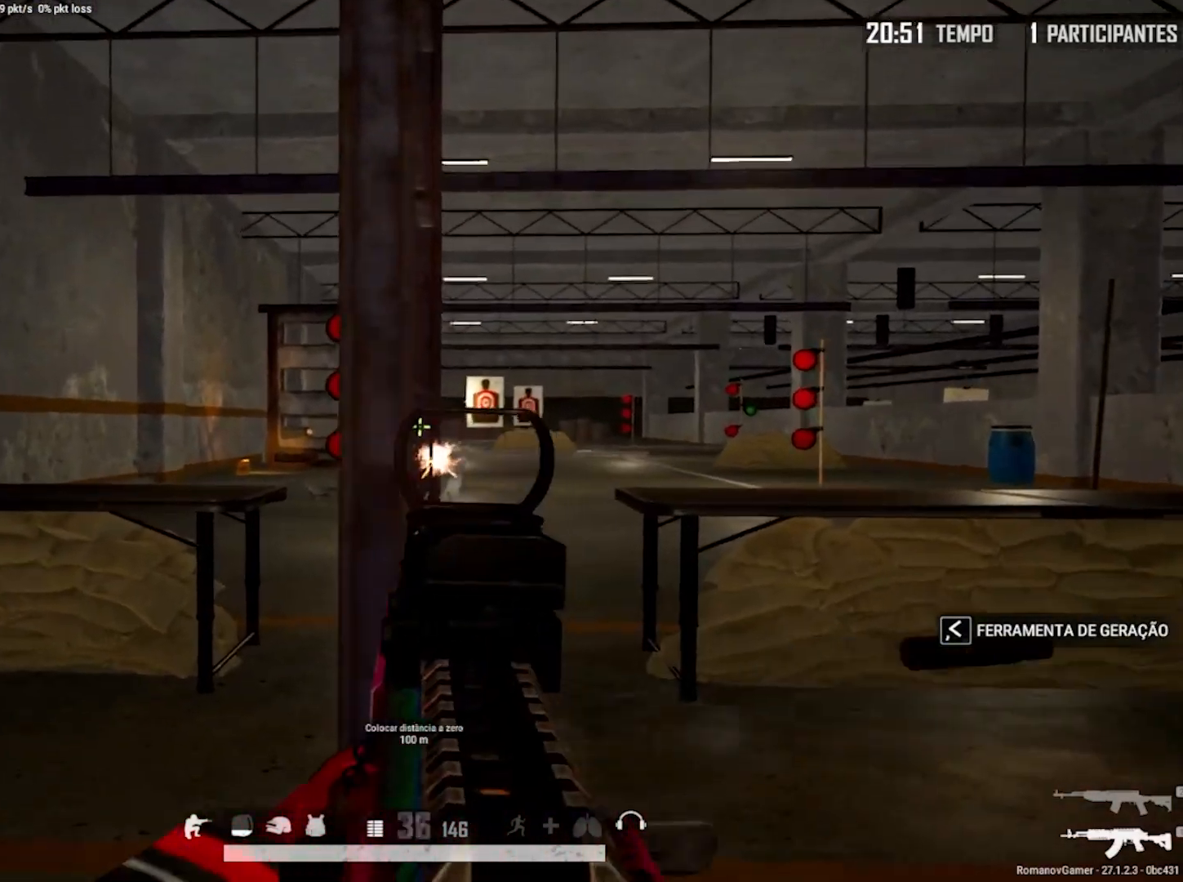
{"keys": ["d"], "mouse": [], "mouse_move": "still", "events": [[133, "a", "down"], [133, "mouse_left", "up"], [133, "mouse_right", "up"], [167, "e", "up"], [317, "d", "down"], [367, "a", "up"]]}
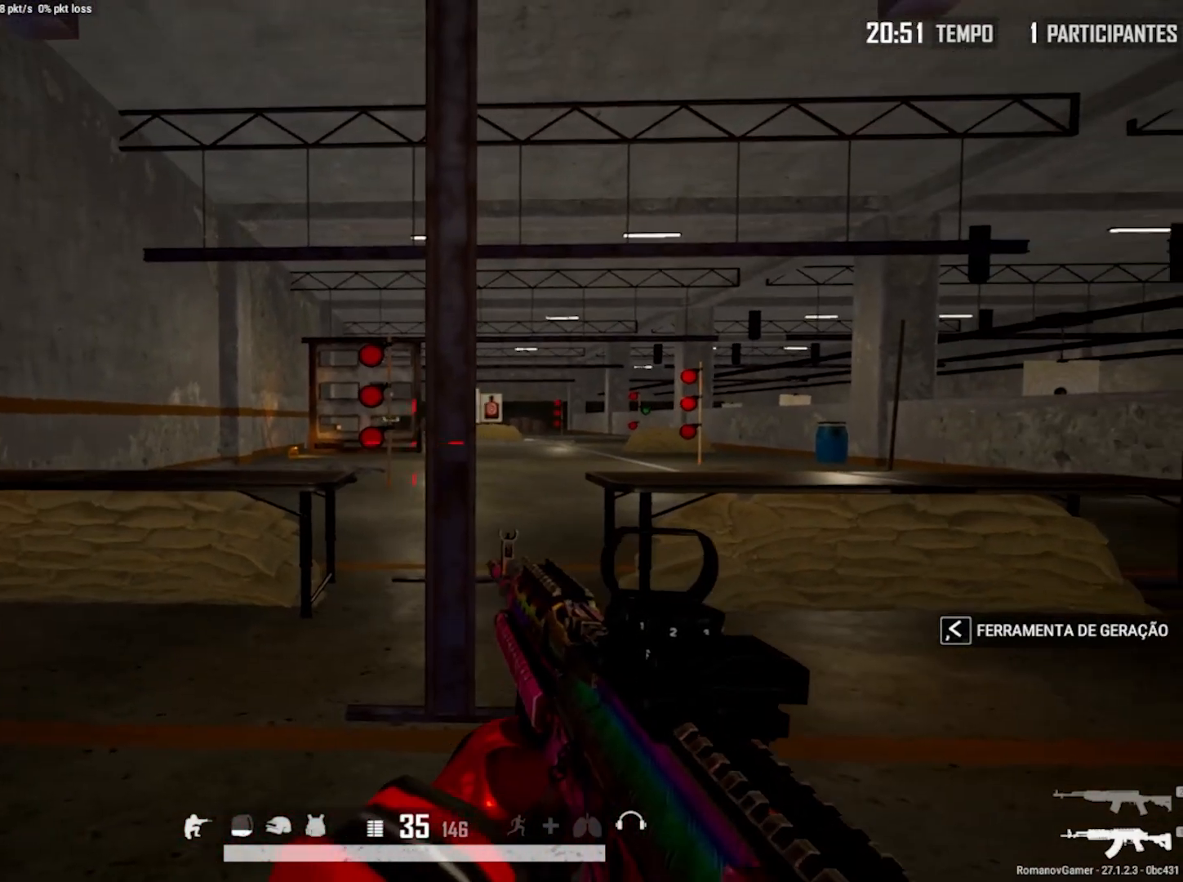
{"keys": ["a"], "mouse": [], "mouse_move": "still", "events": [[183, "mouse_right", "down"], [233, "d", "up"], [233, "mouse_left", "down"], [283, "e", "down"], [383, "a", "down"], [417, "mouse_left", "up"], [417, "mouse_right", "up"], [467, "e", "up"]]}
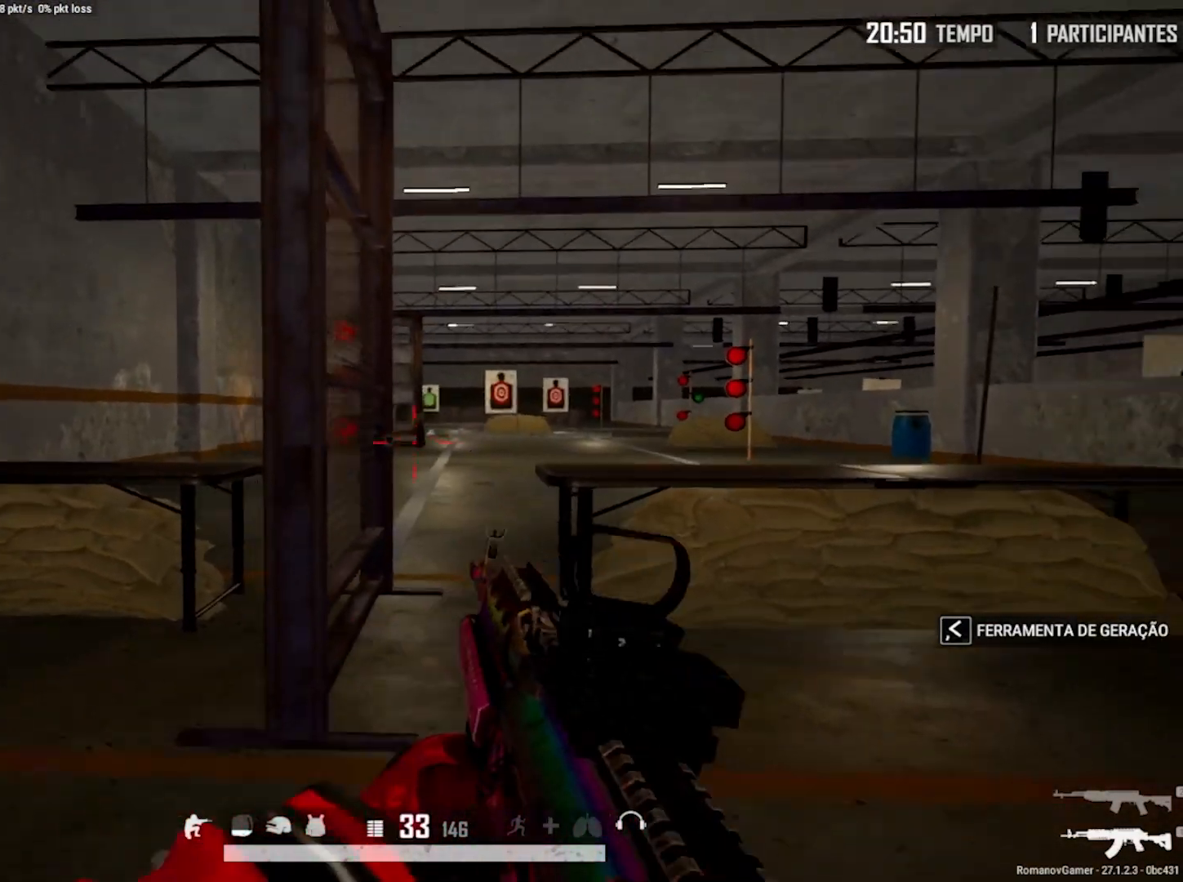
{"keys": [], "mouse": [], "mouse_move": "still", "events": [[150, "w", "down"], [300, "a", "up"], [400, "w", "up"]]}
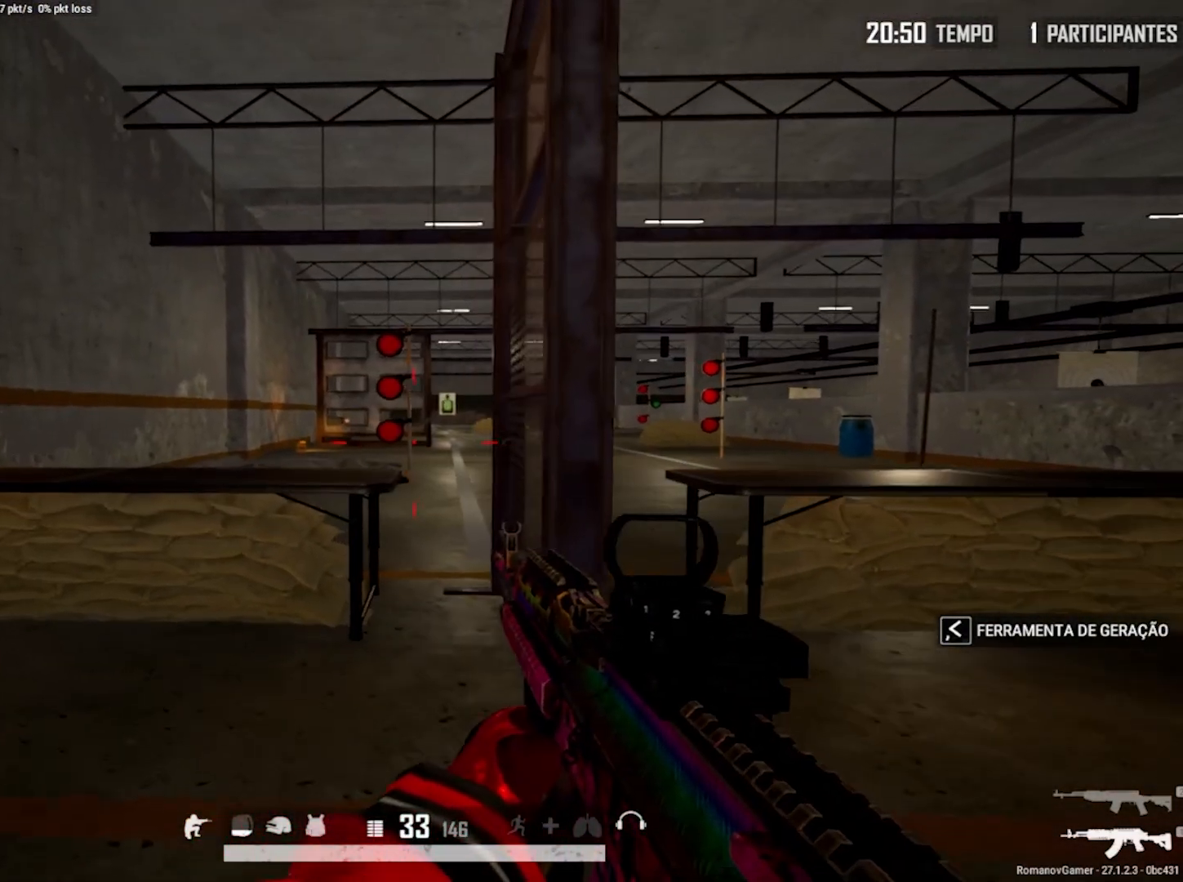
{"keys": [], "mouse": [], "mouse_move": "still", "events": [[83, "d", "down"], [217, "d", "up"]]}
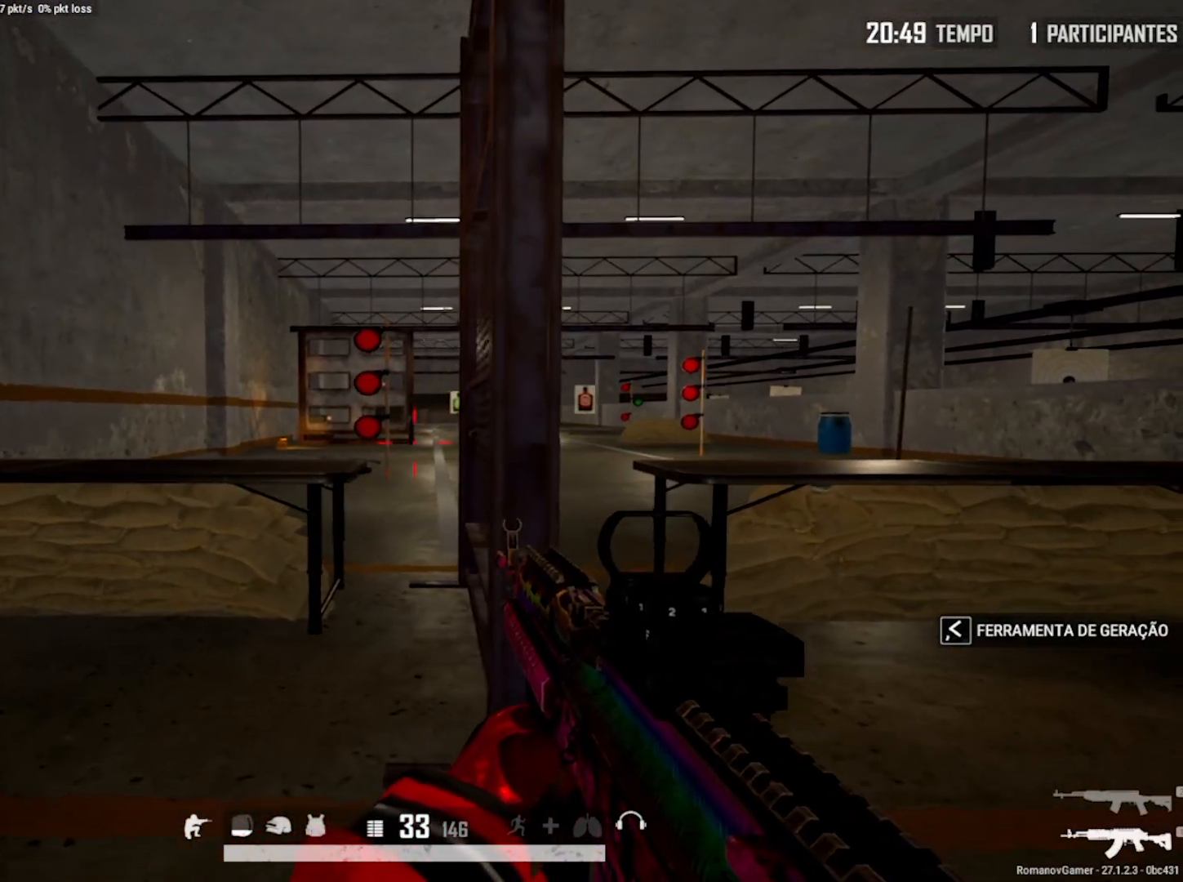
{"keys": [], "mouse": [], "mouse_move": "still", "events": []}
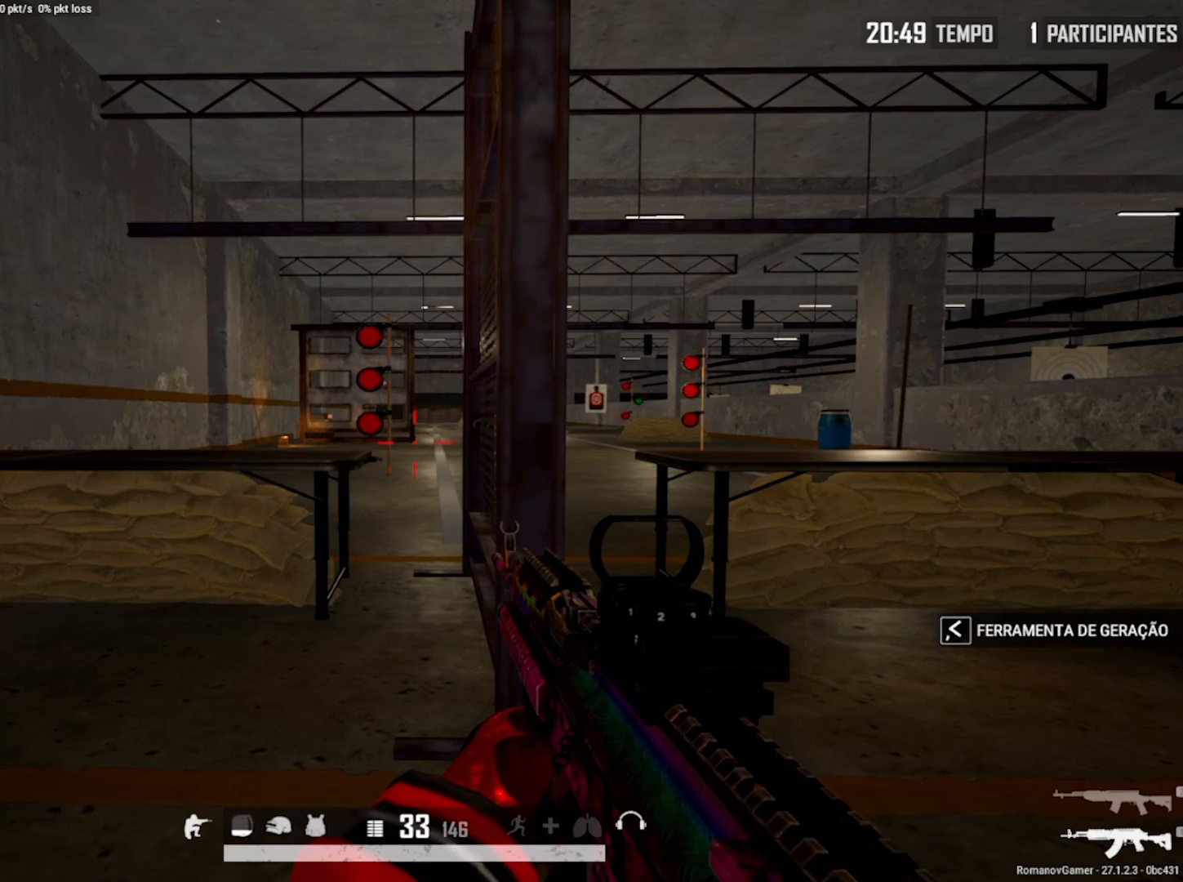
{"keys": ["c", "d"], "mouse": [], "mouse_move": "still", "events": [[167, "d", "down"], [433, "c", "down"]]}
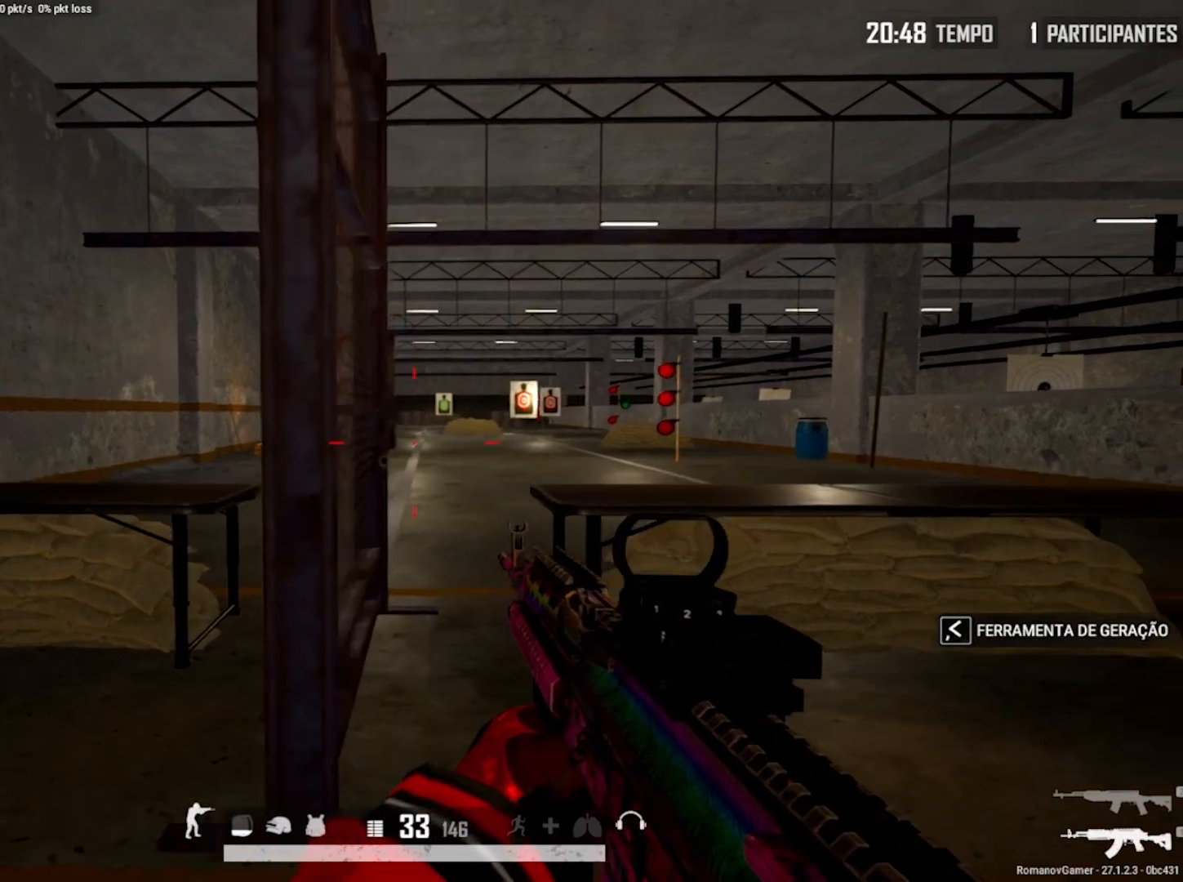
{"keys": ["d", "s"], "mouse": [], "mouse_move": "still", "events": [[83, "c", "up"], [167, "d", "up"], [317, "d", "down"], [500, "s", "down"]]}
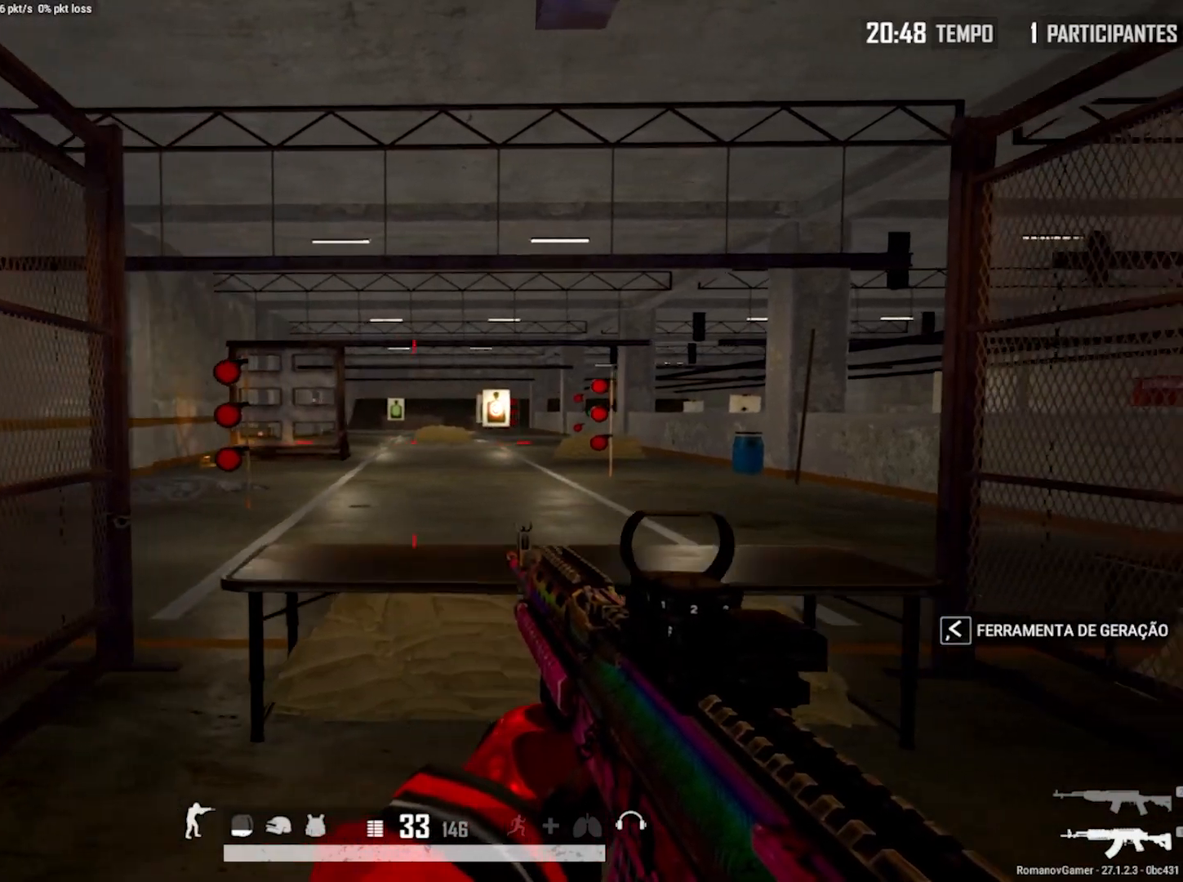
{"keys": ["d", "s"], "mouse": [], "mouse_move": "still", "events": [[50, "d", "up"], [467, "d", "down"]]}